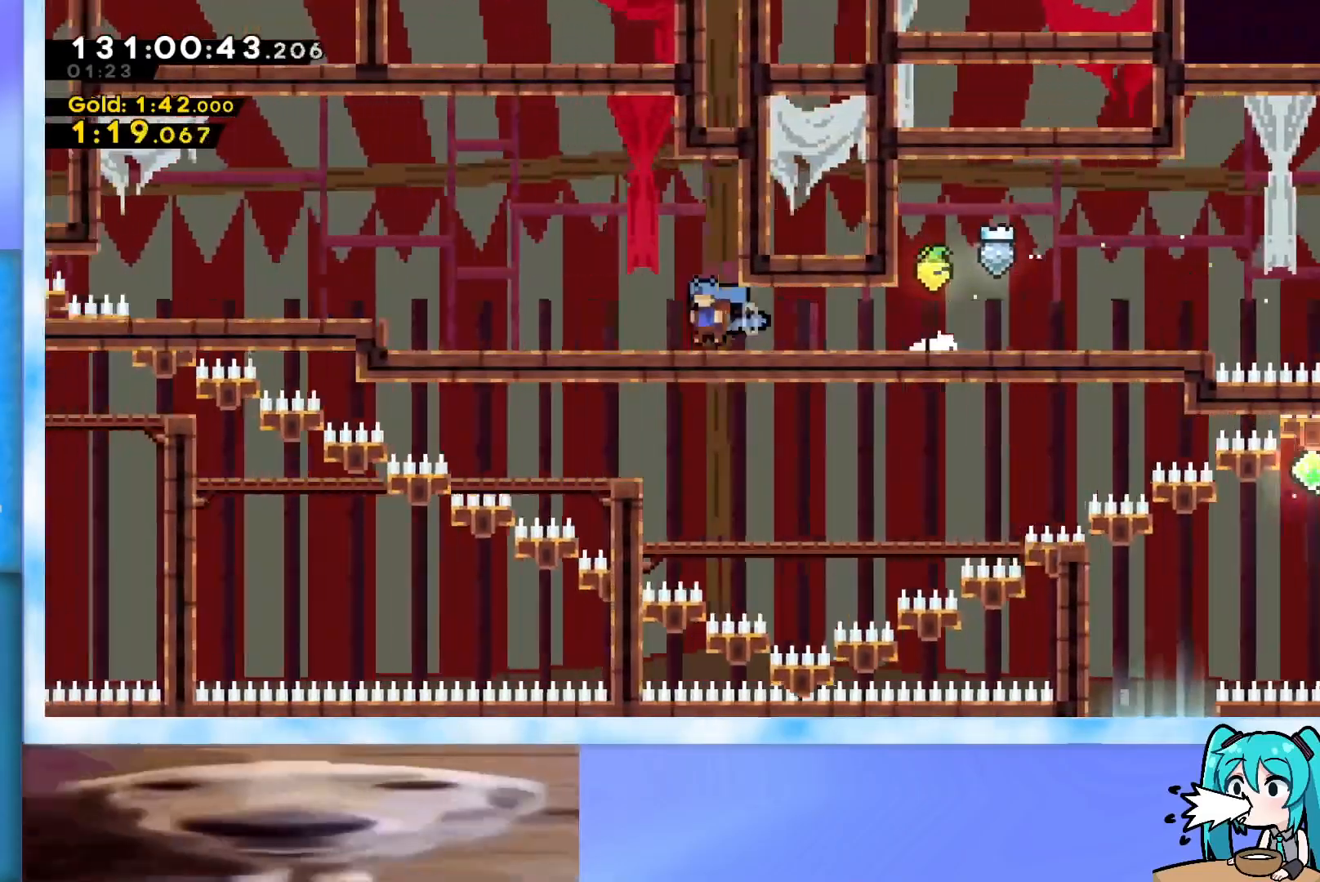
Gameplay with keyboard; each line is a JSON object with the keys held at the frame after it. "events" lists presses ("down") and releases ("up") of "dash", "demo", "down", "grab", "j2", "jump", "left", "pause", "right" and "up" between this image and that frame as [ms after this image, input, new state], when the widget could be followed in between. No other keys are recorded. Mouse input is not recorded. Key names are as the overlay labels them; some are game actions (e.g. jump) rather than physical keys.
{"keys": ["left"], "events": [[101, "jump", "down"], [384, "jump", "up"]]}
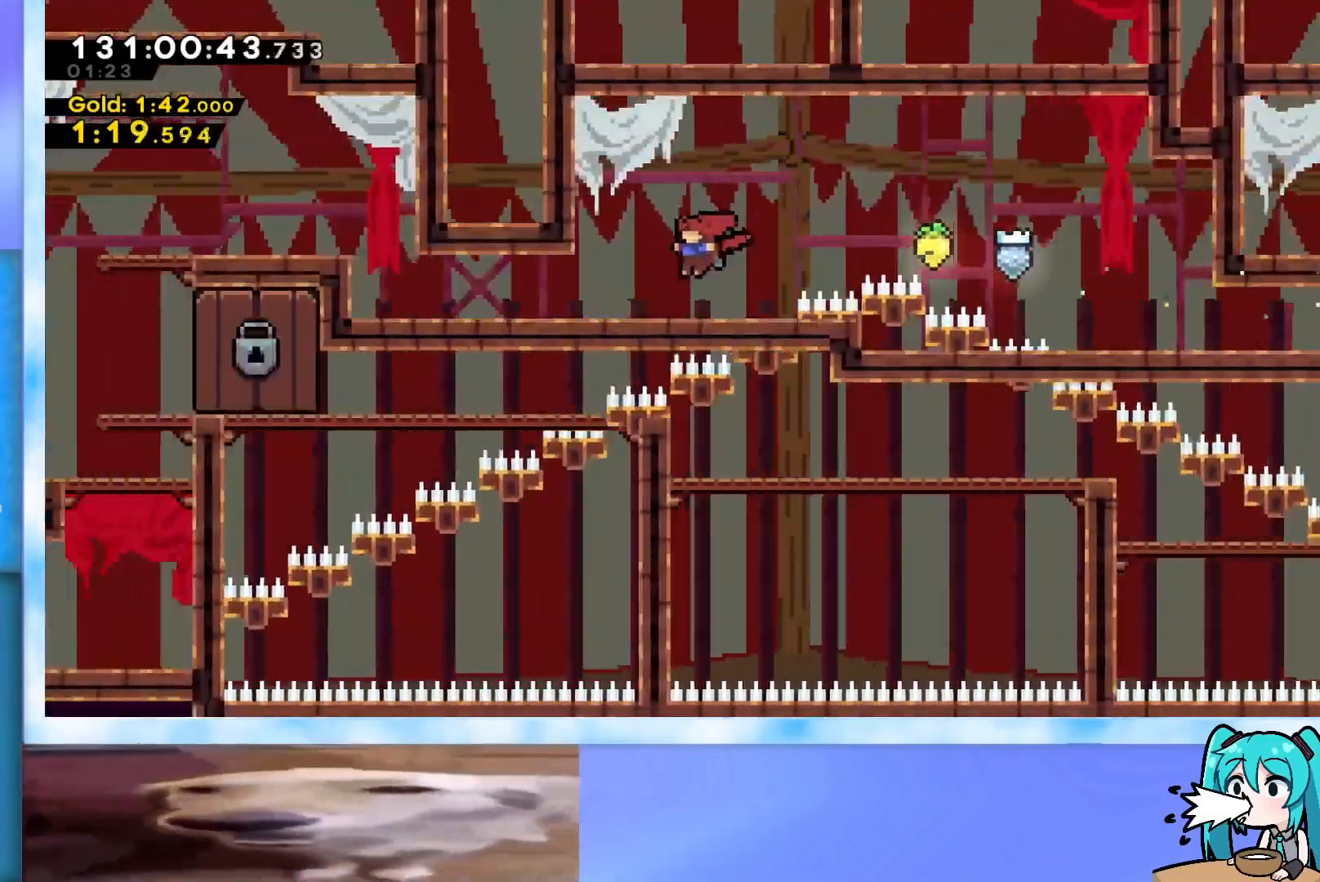
{"keys": ["grab", "jump", "left"], "events": [[67, "down", "down"], [167, "dash", "down"], [167, "jump", "down"], [217, "down", "up"], [267, "dash", "up"], [267, "jump", "up"], [400, "grab", "down"], [450, "jump", "down"]]}
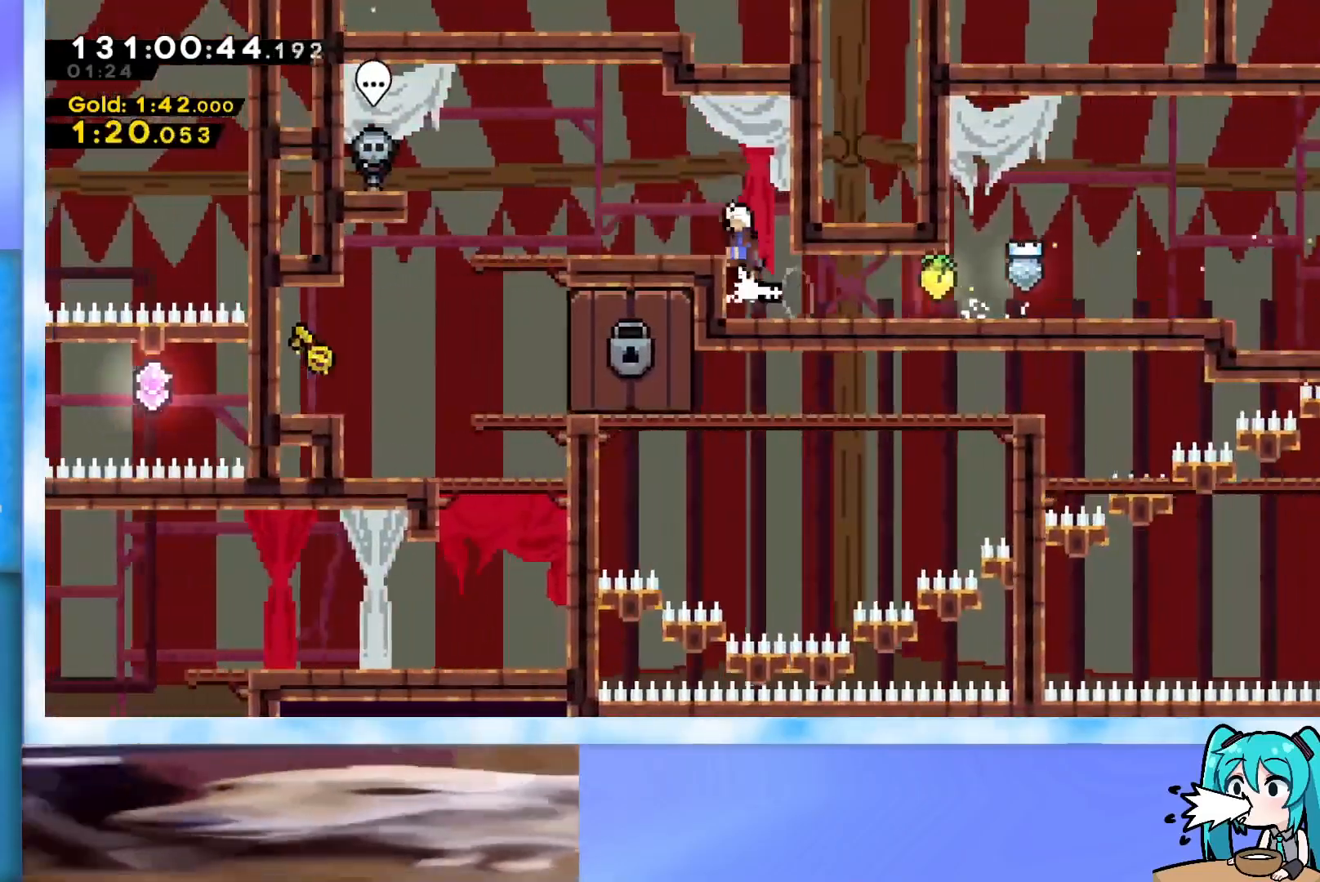
{"keys": ["dash", "down", "left"], "events": [[134, "grab", "up"], [134, "jump", "up"], [234, "left", "up"], [317, "down", "down"], [317, "left", "down"], [367, "dash", "down"]]}
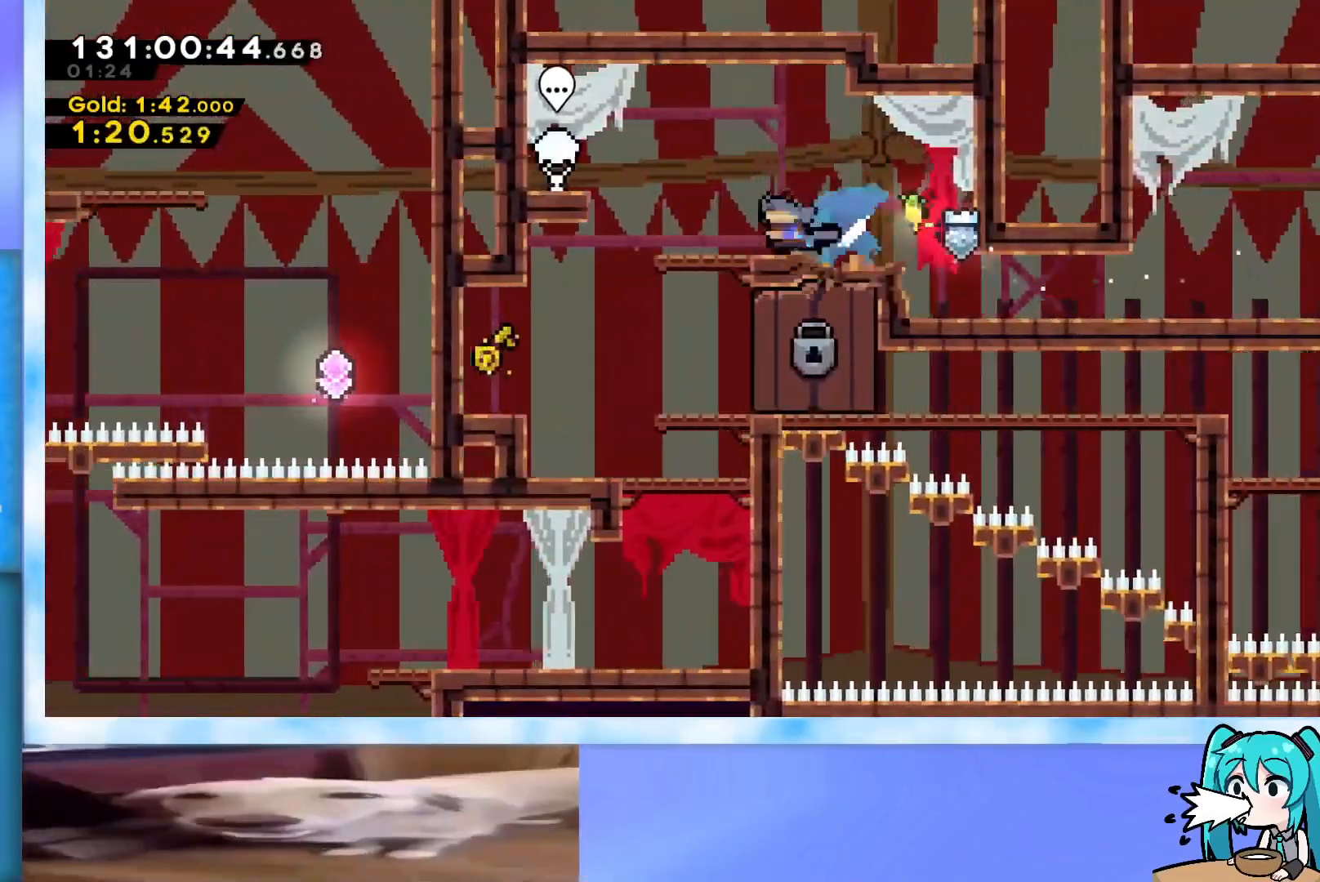
{"keys": [], "events": [[17, "dash", "up"], [67, "jump", "down"], [100, "dash", "down"], [334, "dash", "up"], [384, "jump", "up"], [434, "down", "up"], [484, "left", "up"]]}
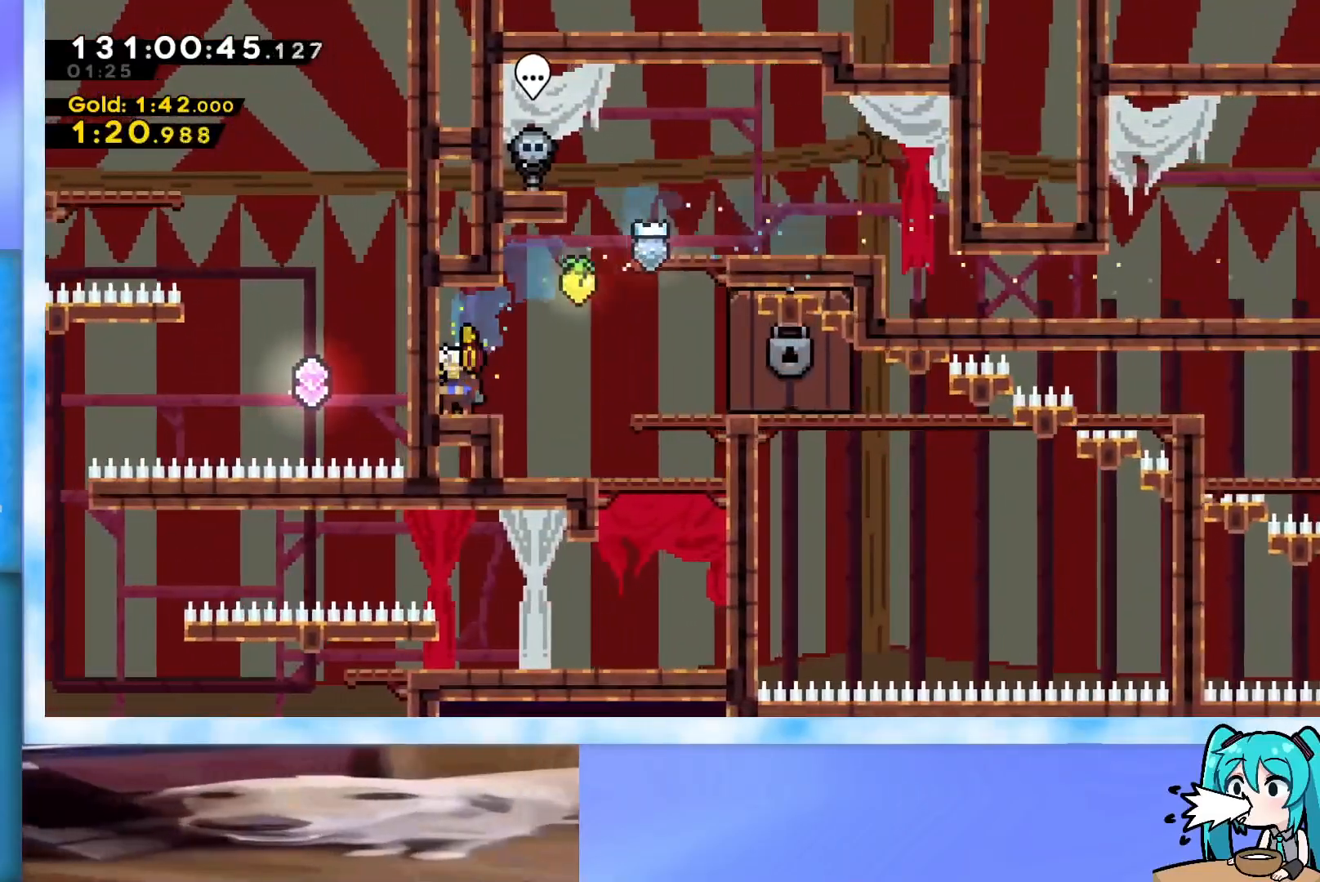
{"keys": ["right"], "events": [[84, "right", "down"], [267, "jump", "down"], [401, "jump", "up"]]}
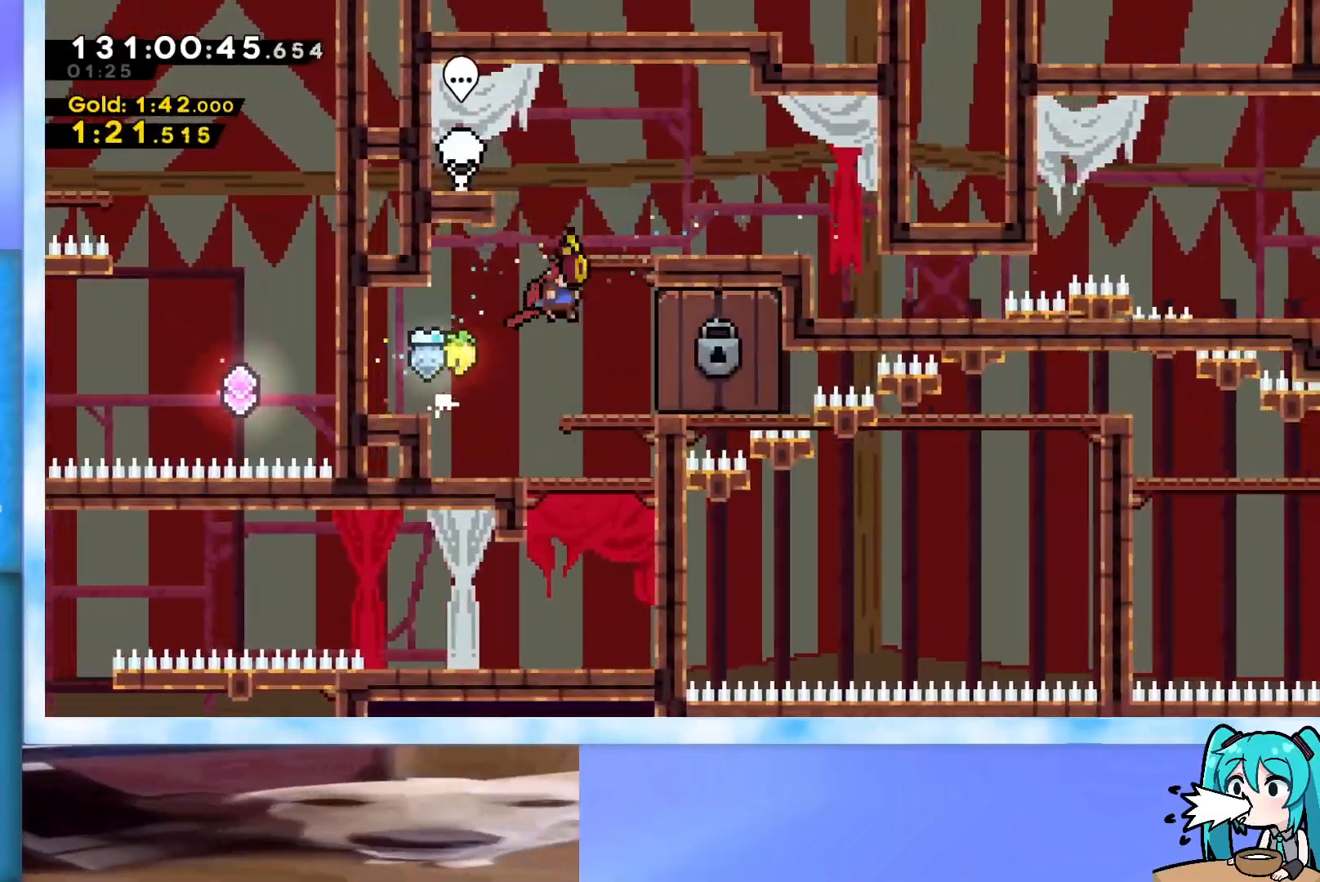
{"keys": [], "events": [[234, "right", "up"]]}
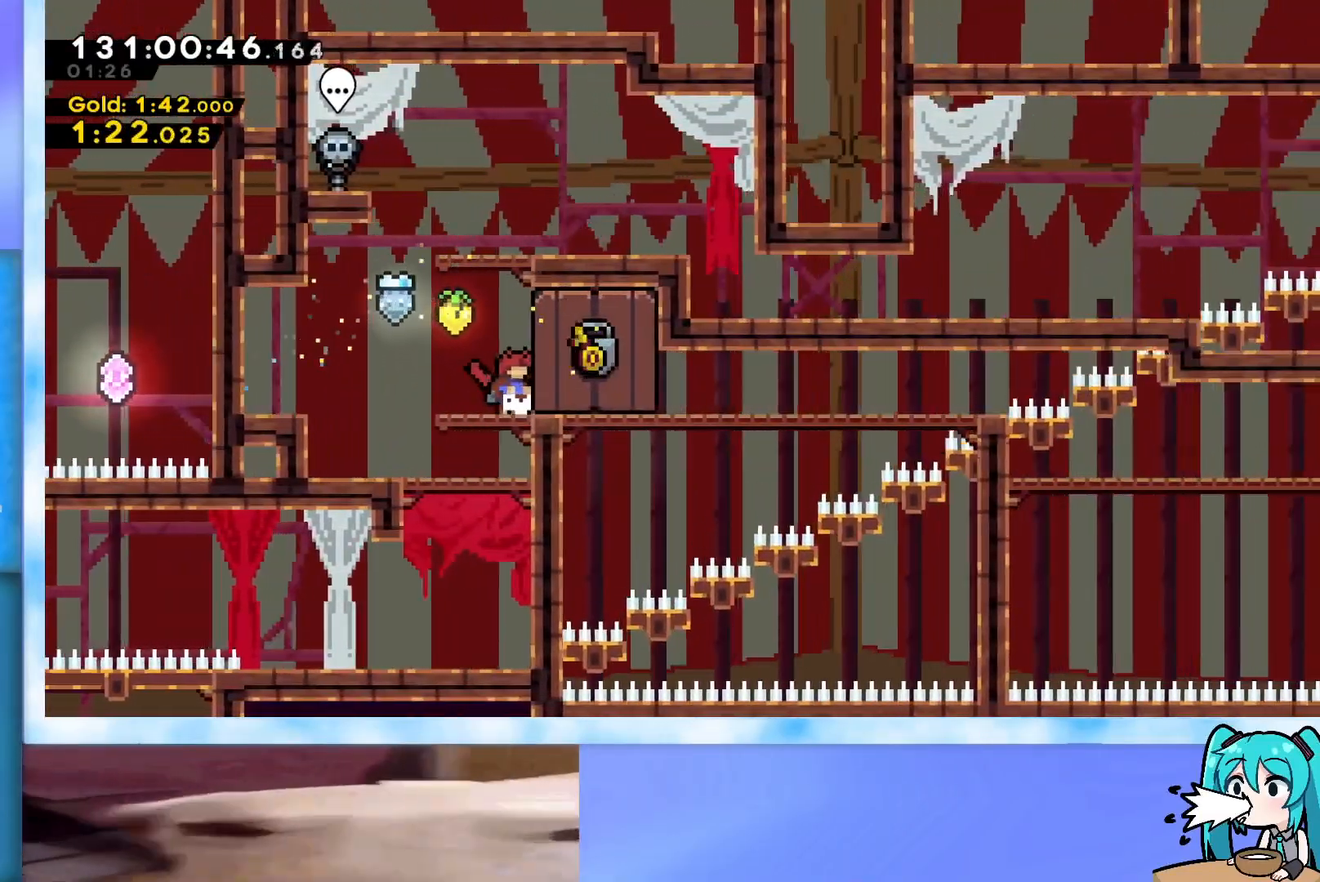
{"keys": [], "events": []}
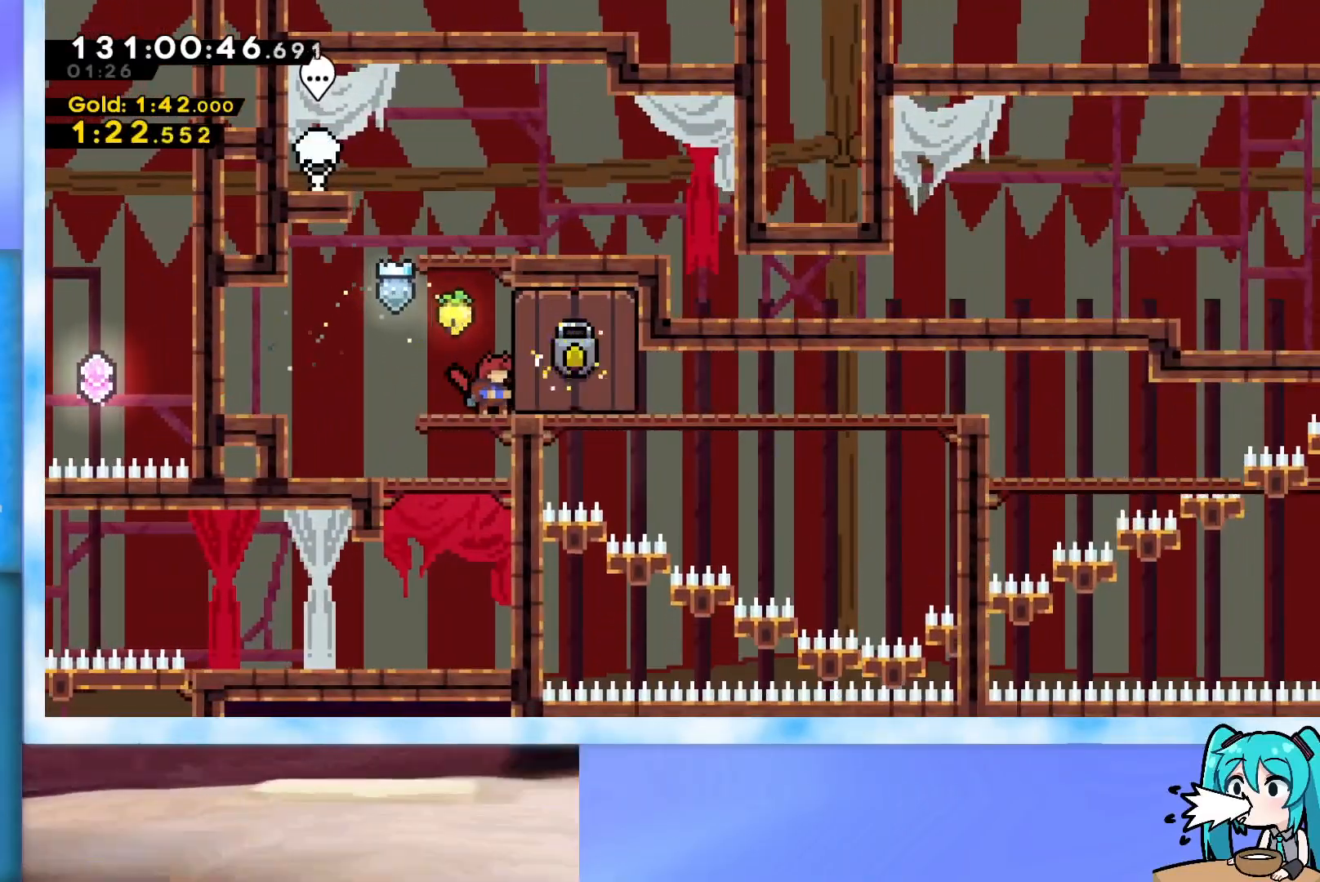
{"keys": [], "events": []}
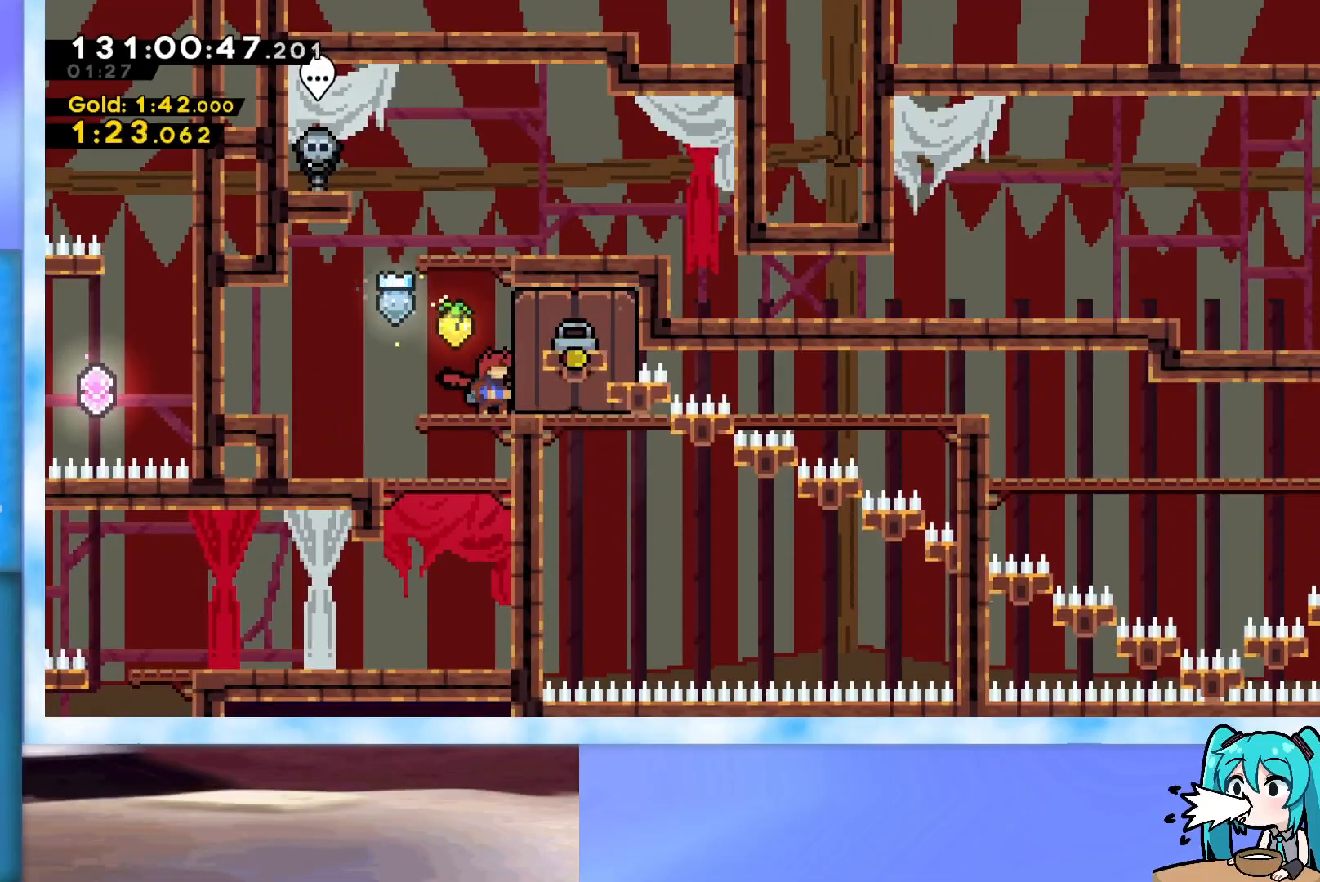
{"keys": [], "events": []}
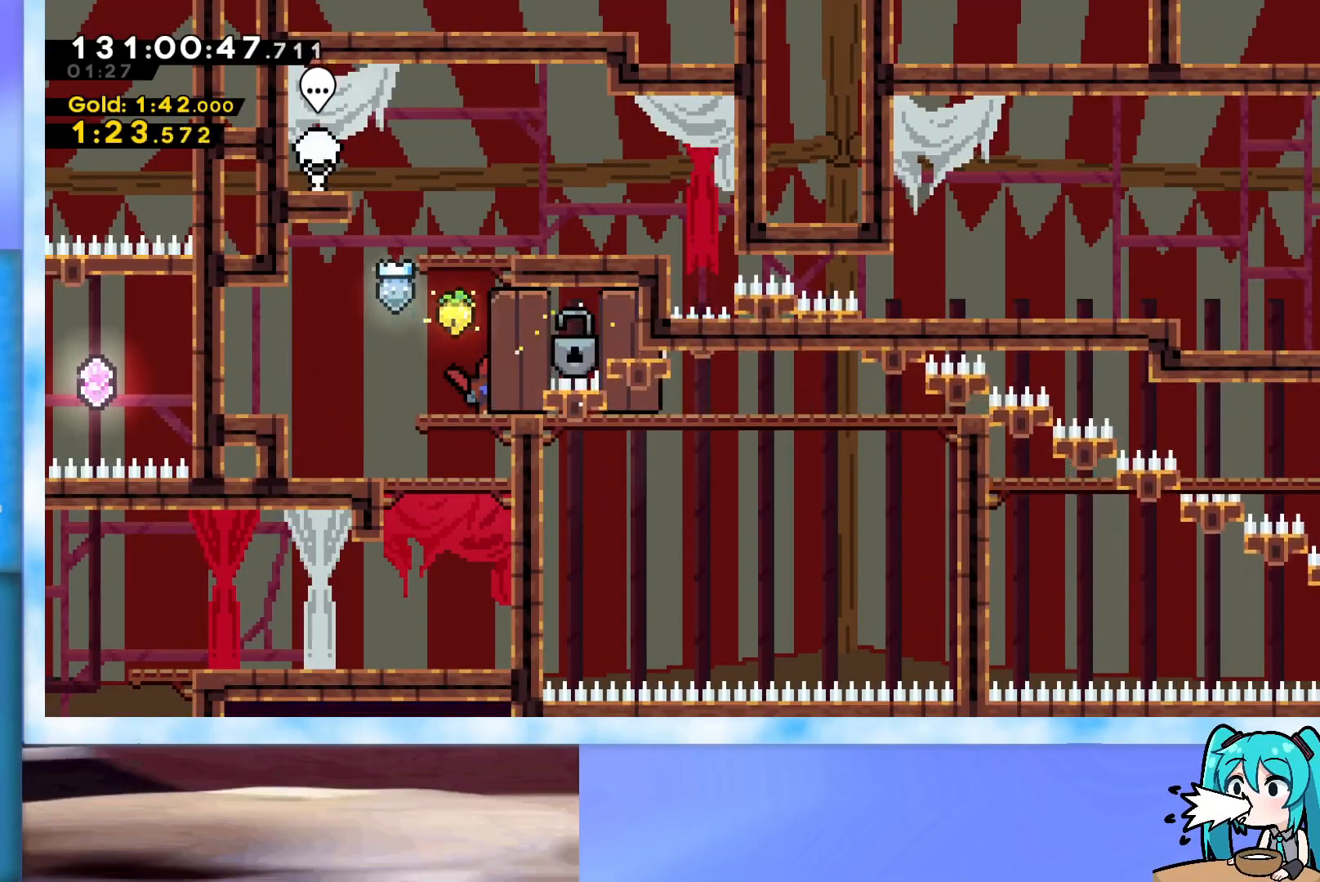
{"keys": ["right"], "events": [[150, "right", "down"], [300, "dash", "down"], [384, "dash", "up"]]}
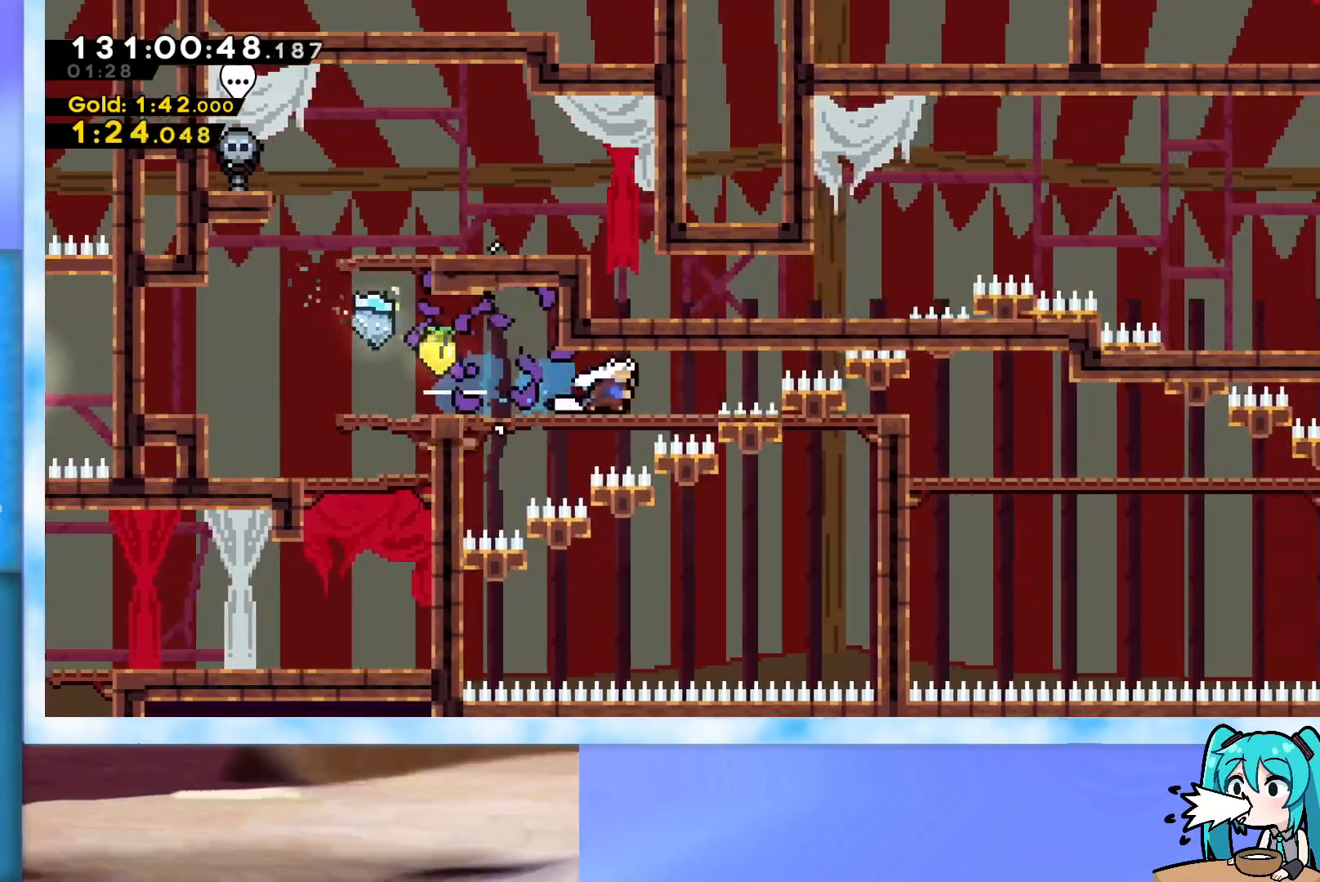
{"keys": ["right"], "events": []}
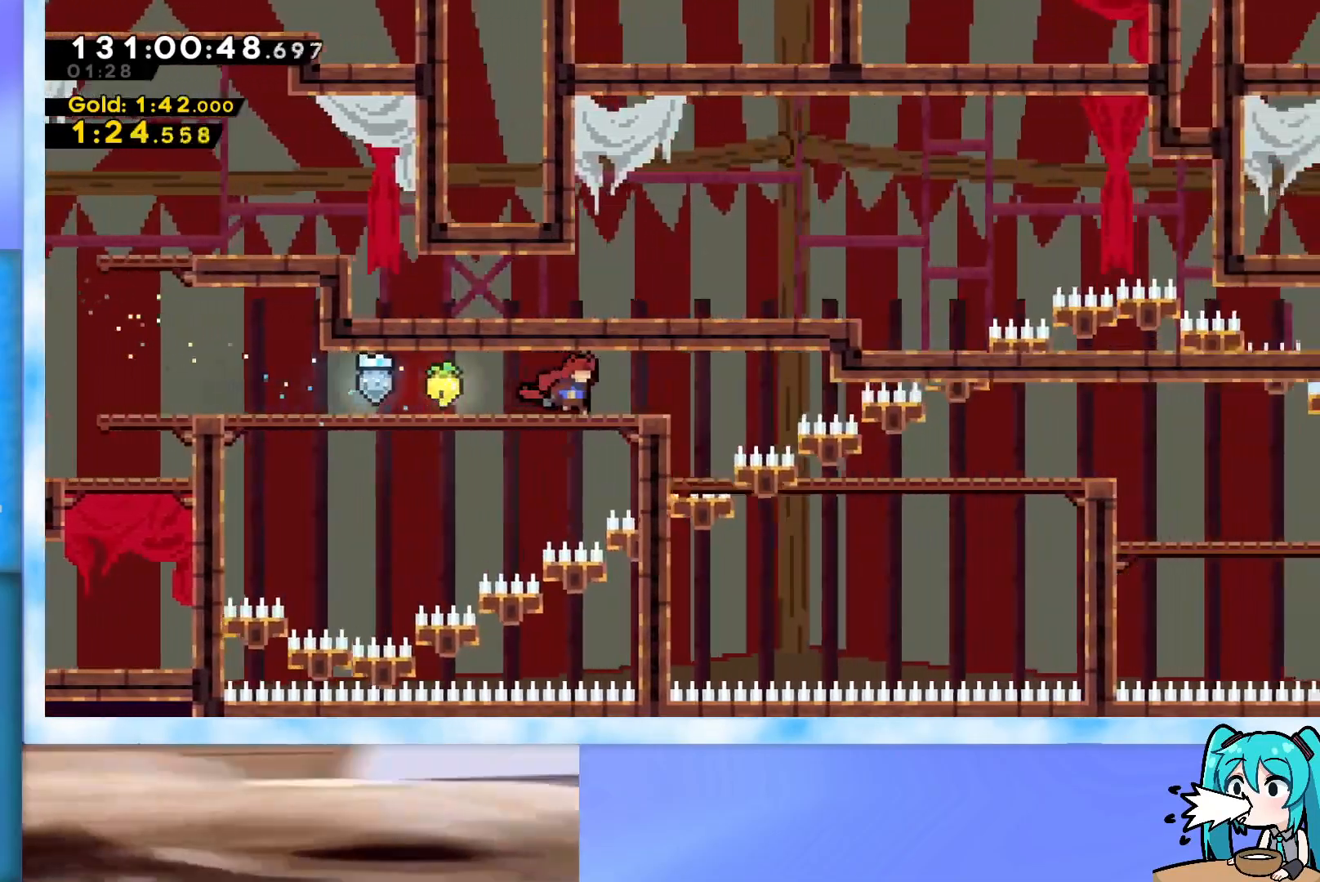
{"keys": ["right"], "events": []}
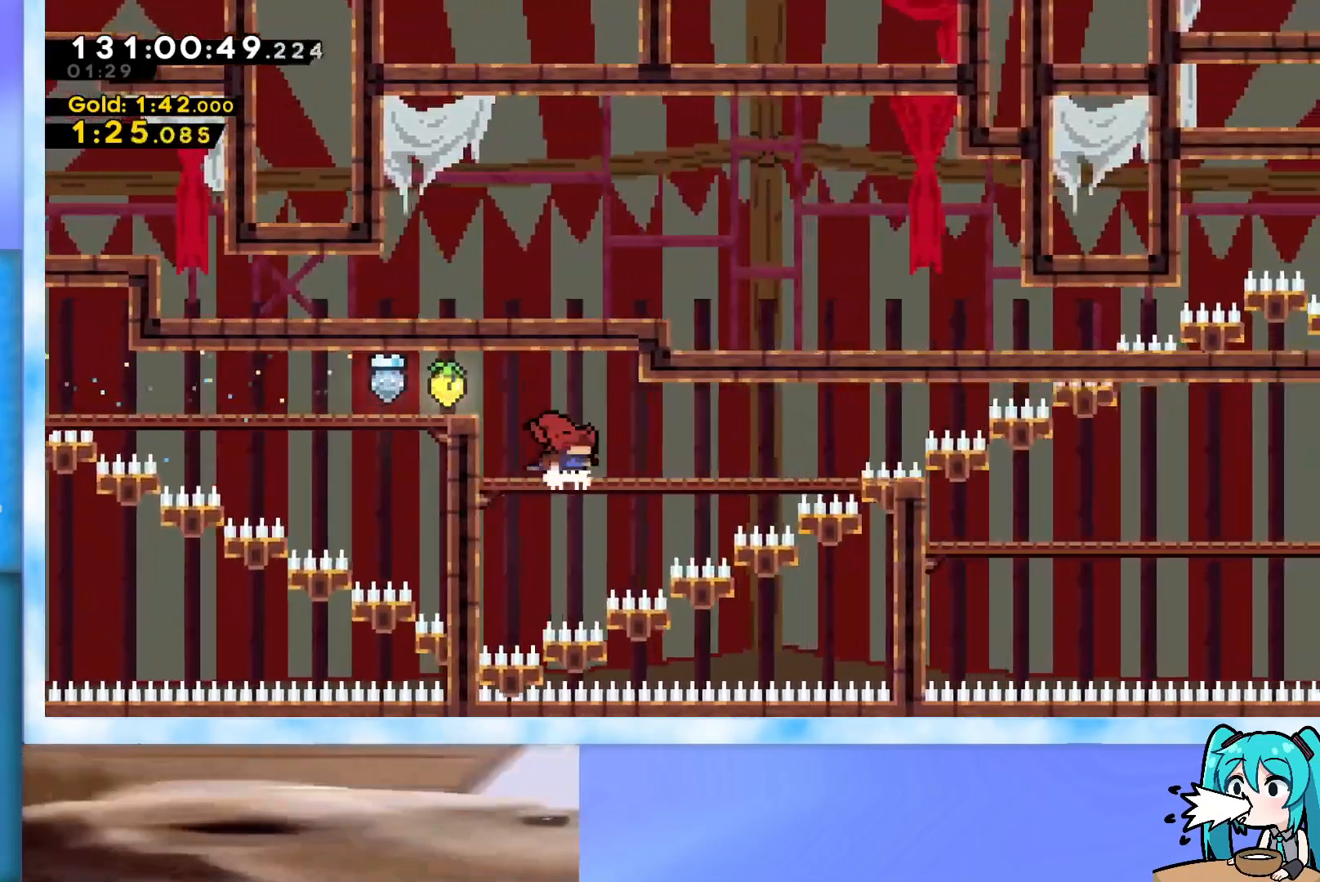
{"keys": ["dash", "right"], "events": [[51, "dash", "down"], [234, "dash", "up"], [367, "dash", "down"]]}
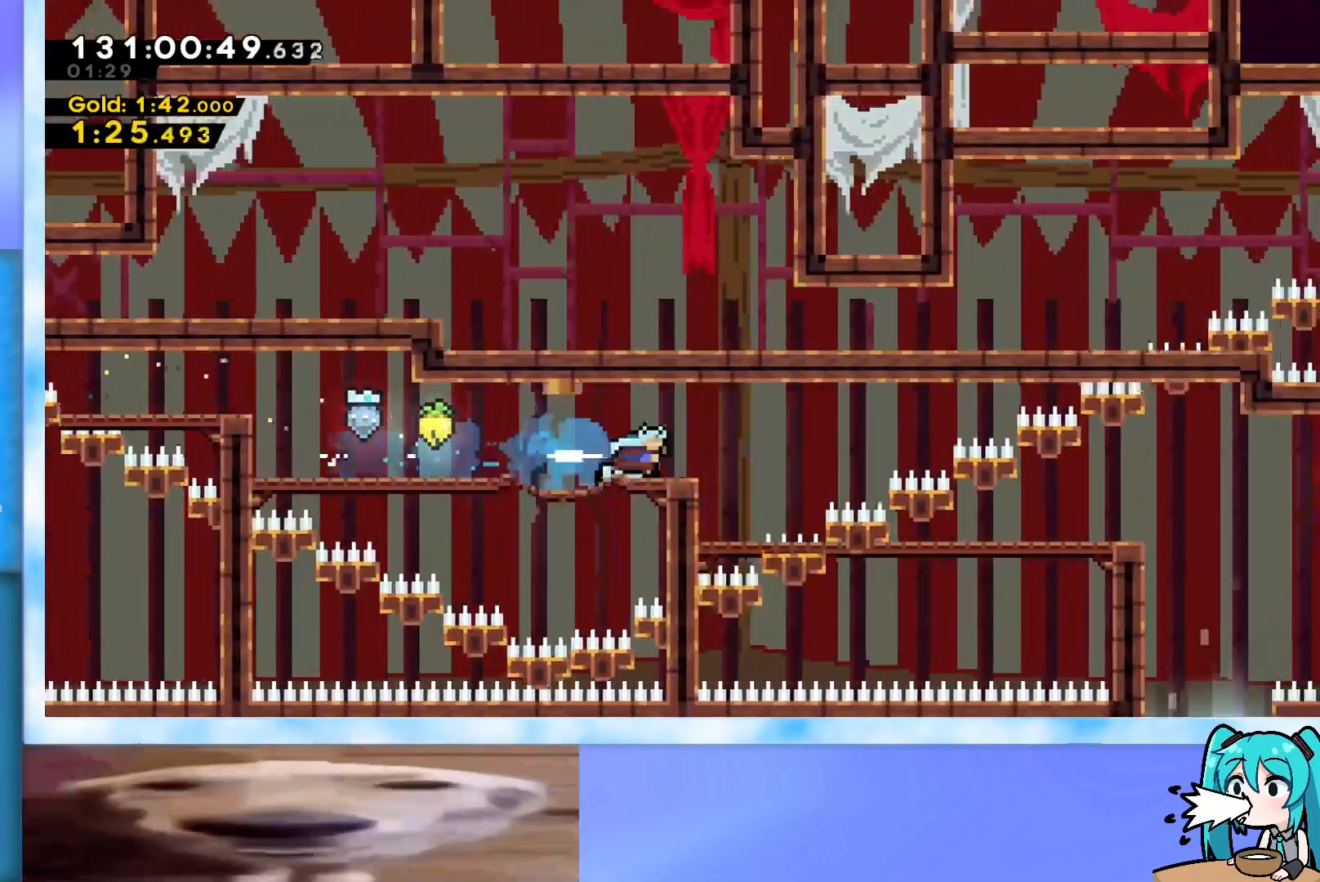
{"keys": ["right"], "events": [[34, "dash", "up"]]}
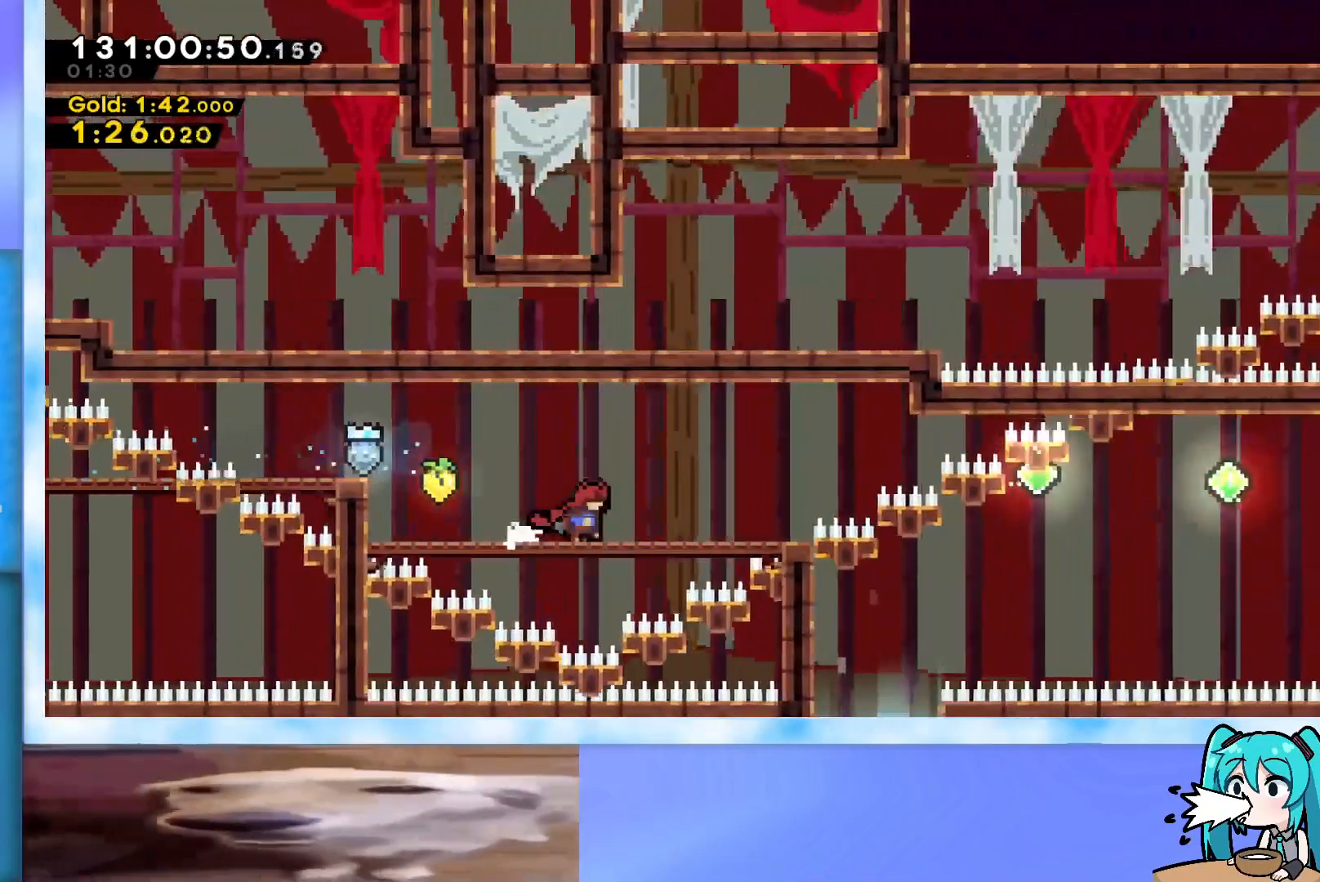
{"keys": ["right"], "events": [[133, "dash", "down"], [283, "dash", "up"], [367, "jump", "down"], [417, "jump", "up"]]}
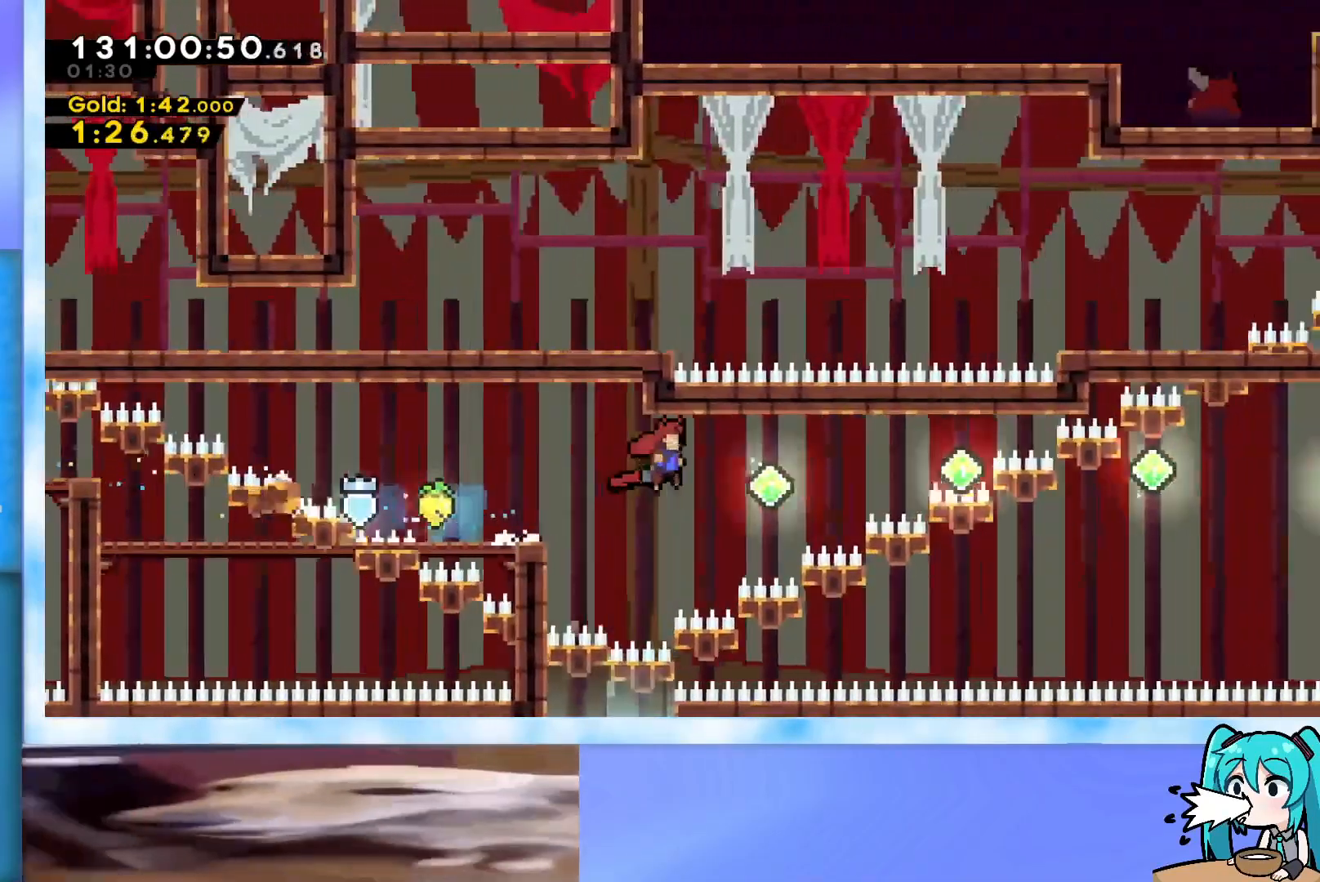
{"keys": ["dash", "right"], "events": [[100, "dash", "down"], [301, "dash", "up"], [384, "dash", "down"]]}
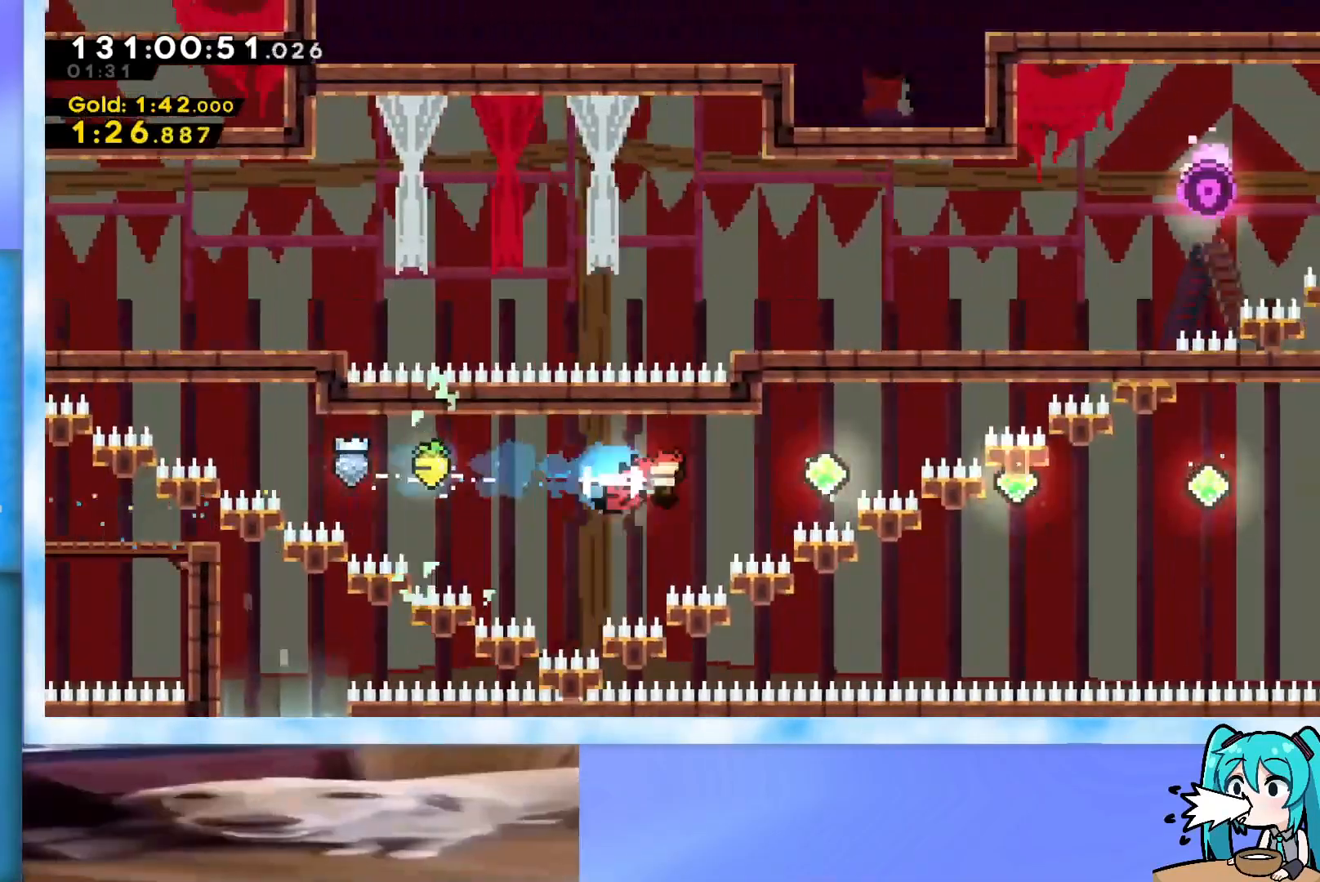
{"keys": ["right", "up"], "events": [[117, "dash", "up"], [217, "dash", "down"], [217, "up", "down"], [400, "dash", "up"]]}
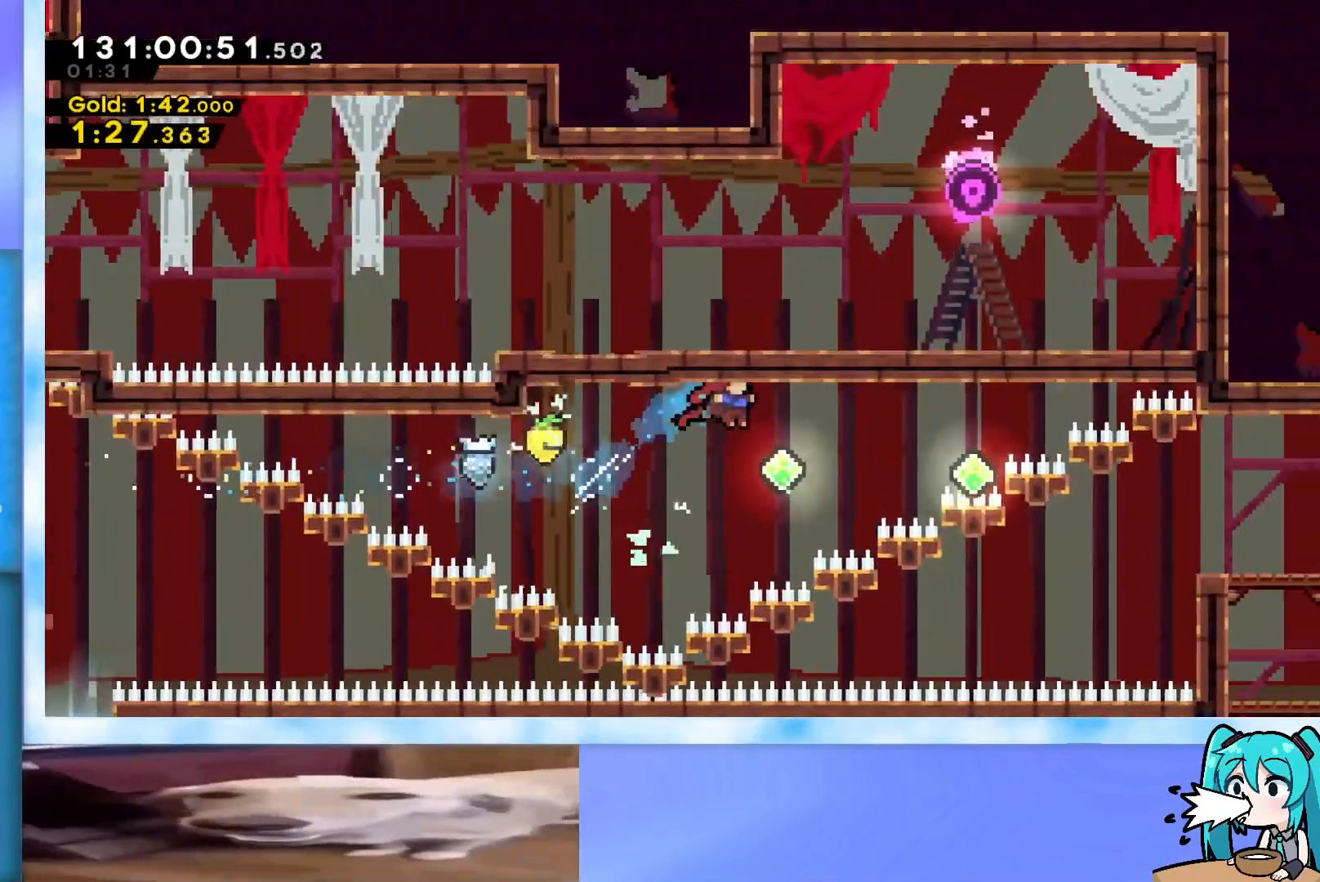
{"keys": ["right"], "events": [[50, "up", "up"], [134, "dash", "down"], [367, "dash", "up"]]}
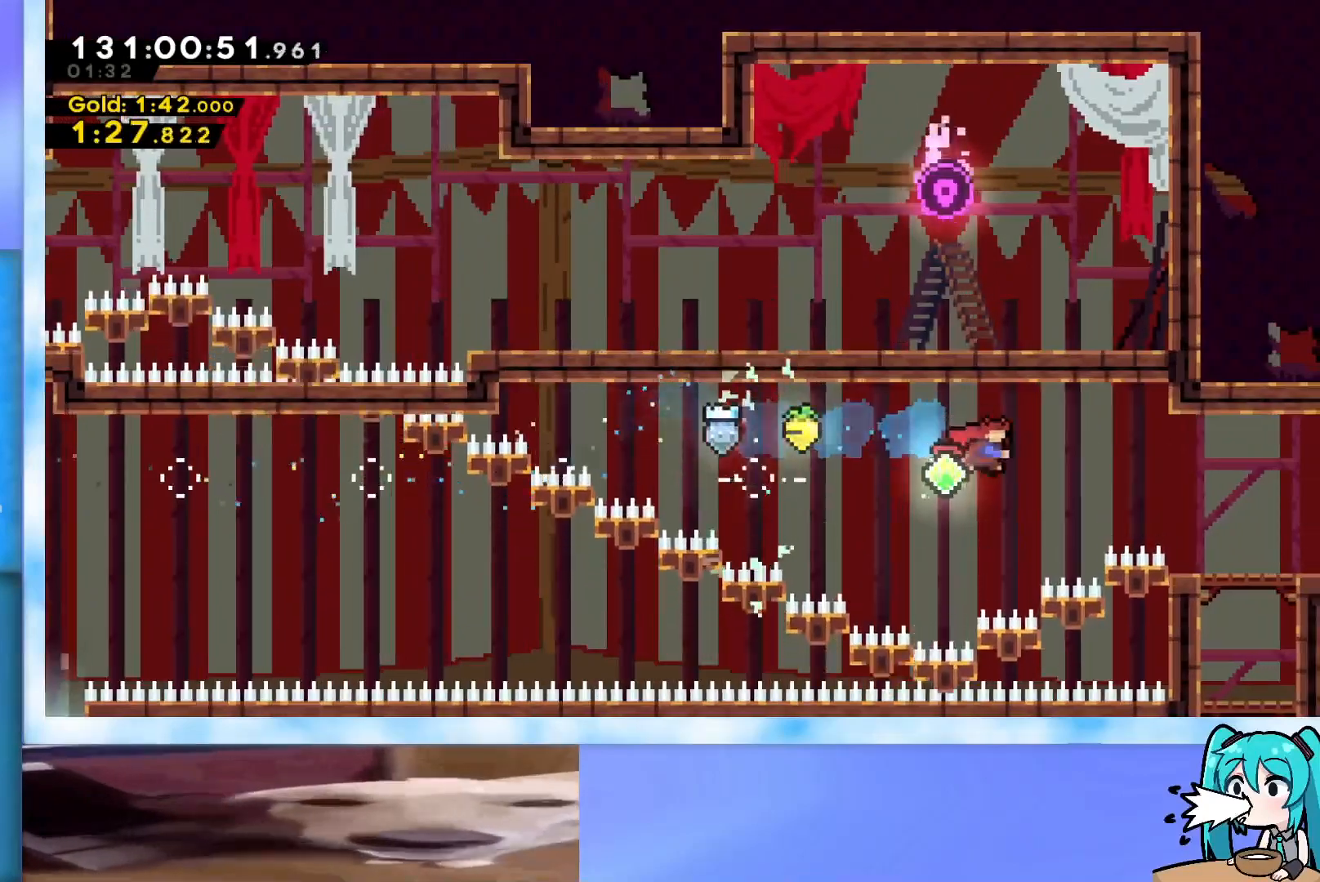
{"keys": ["right"], "events": [[16, "dash", "down"], [200, "dash", "up"], [300, "dash", "down"], [484, "dash", "up"]]}
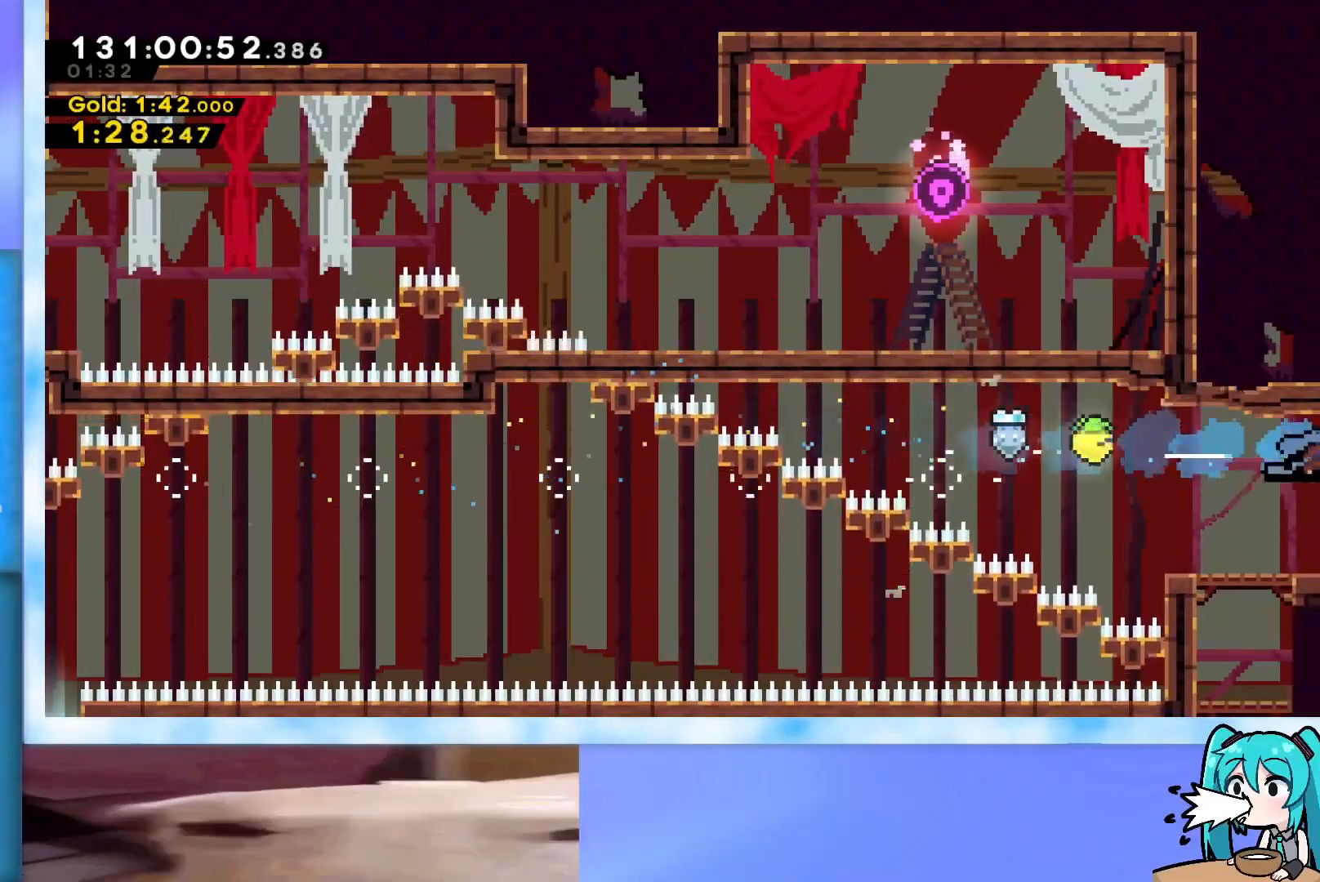
{"keys": [], "events": [[501, "right", "up"]]}
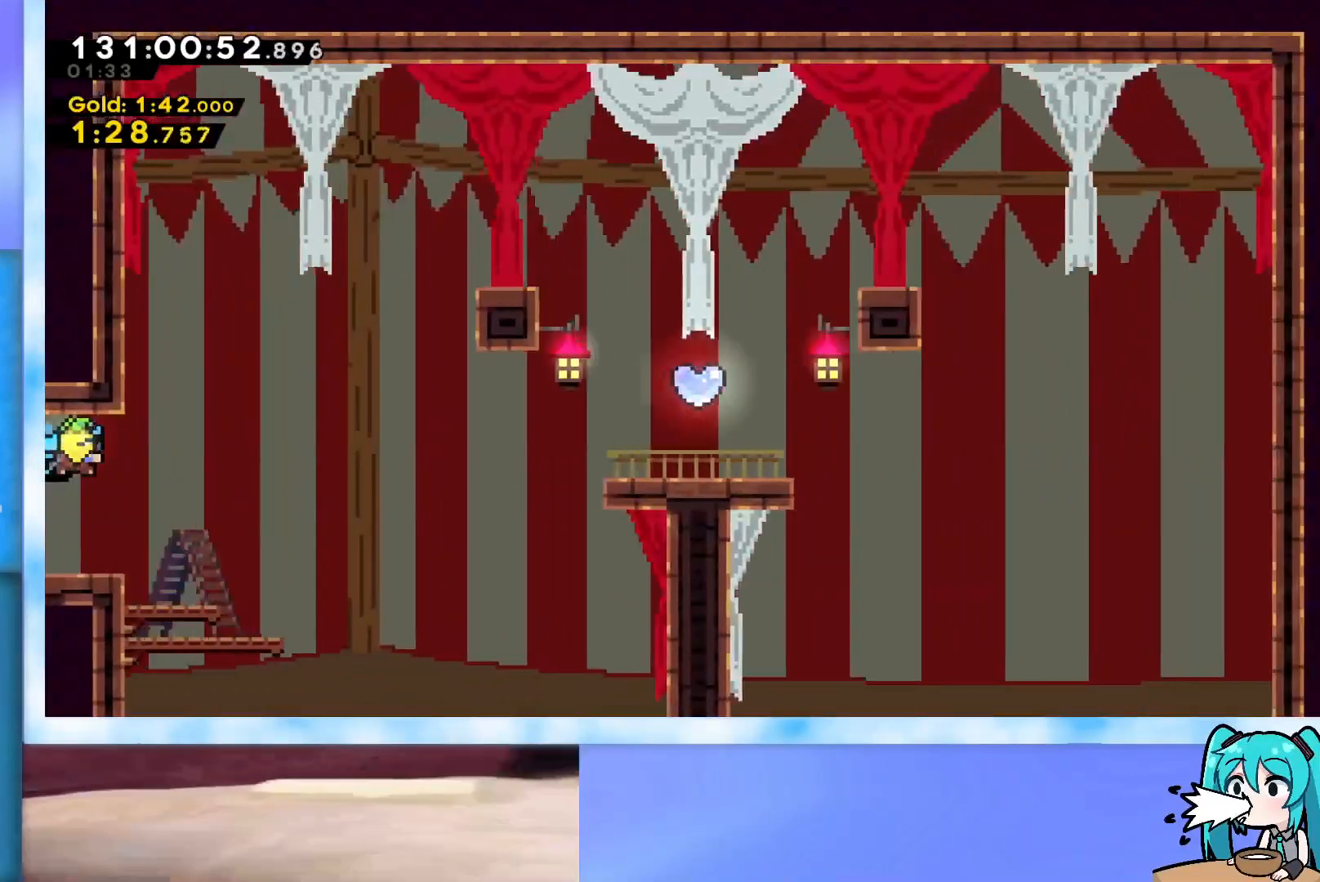
{"keys": [], "events": []}
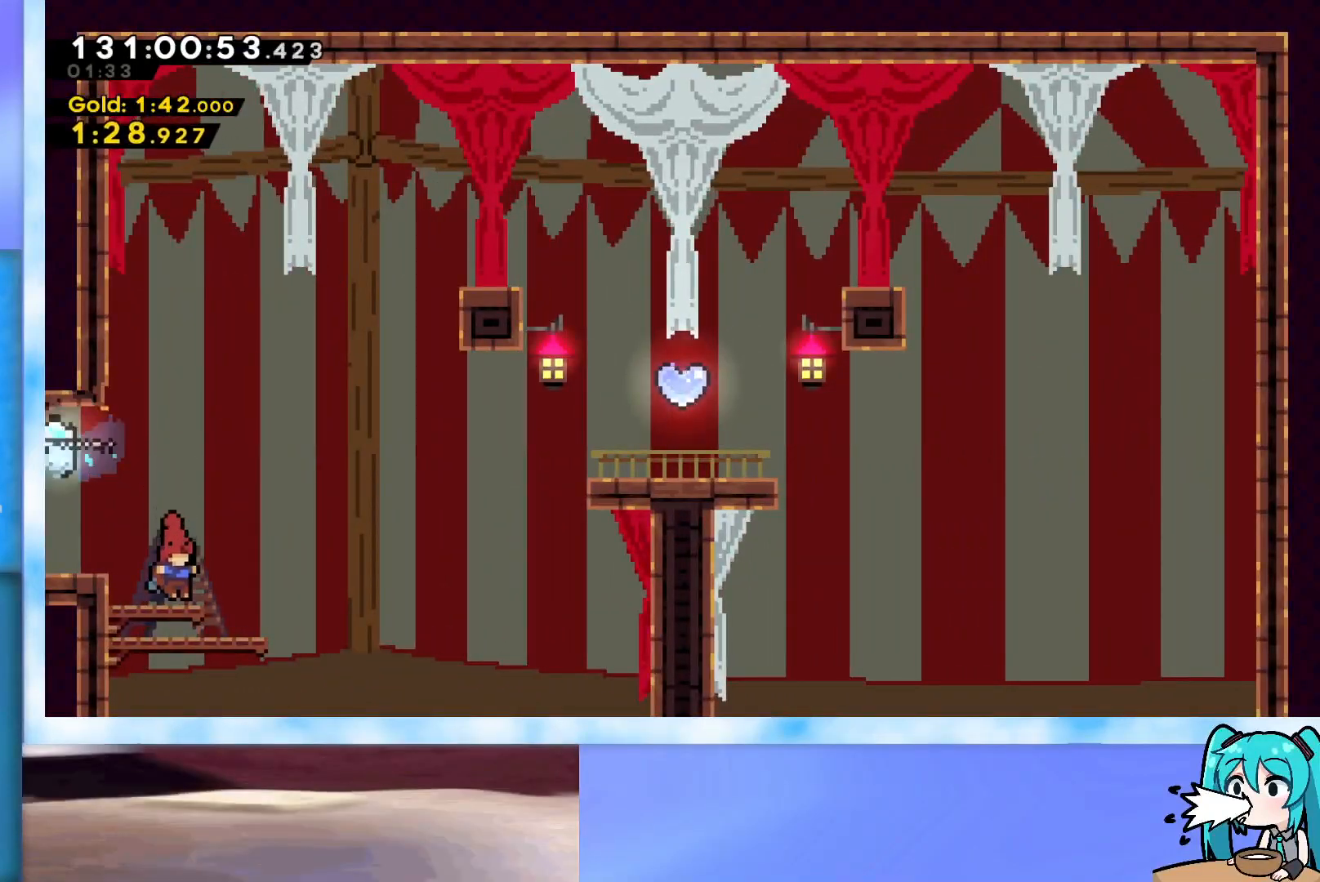
{"keys": ["jump", "right", "up"], "events": [[150, "right", "down"], [150, "up", "down"], [251, "jump", "down"]]}
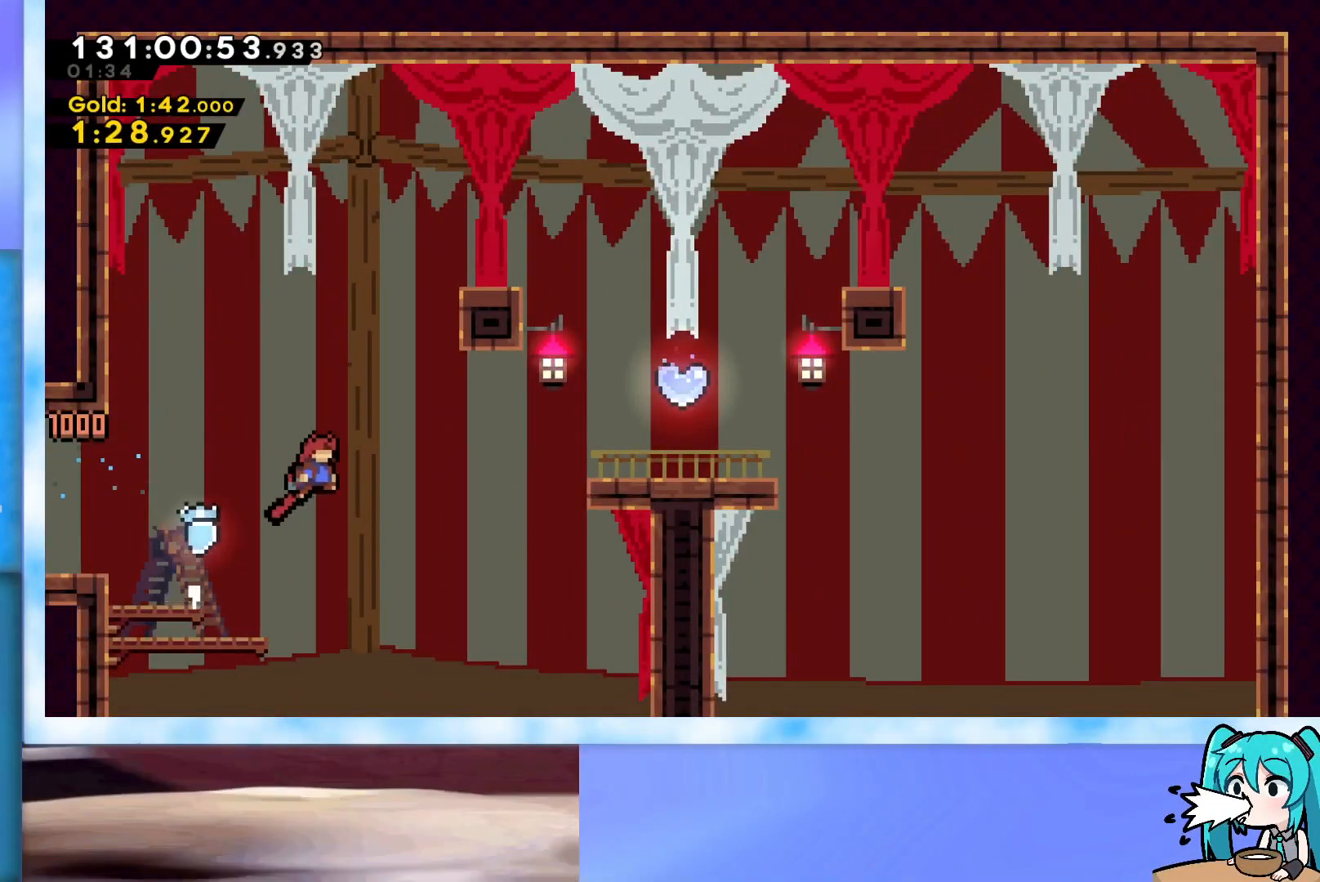
{"keys": ["dash", "jump", "right", "up"], "events": [[350, "dash", "down"]]}
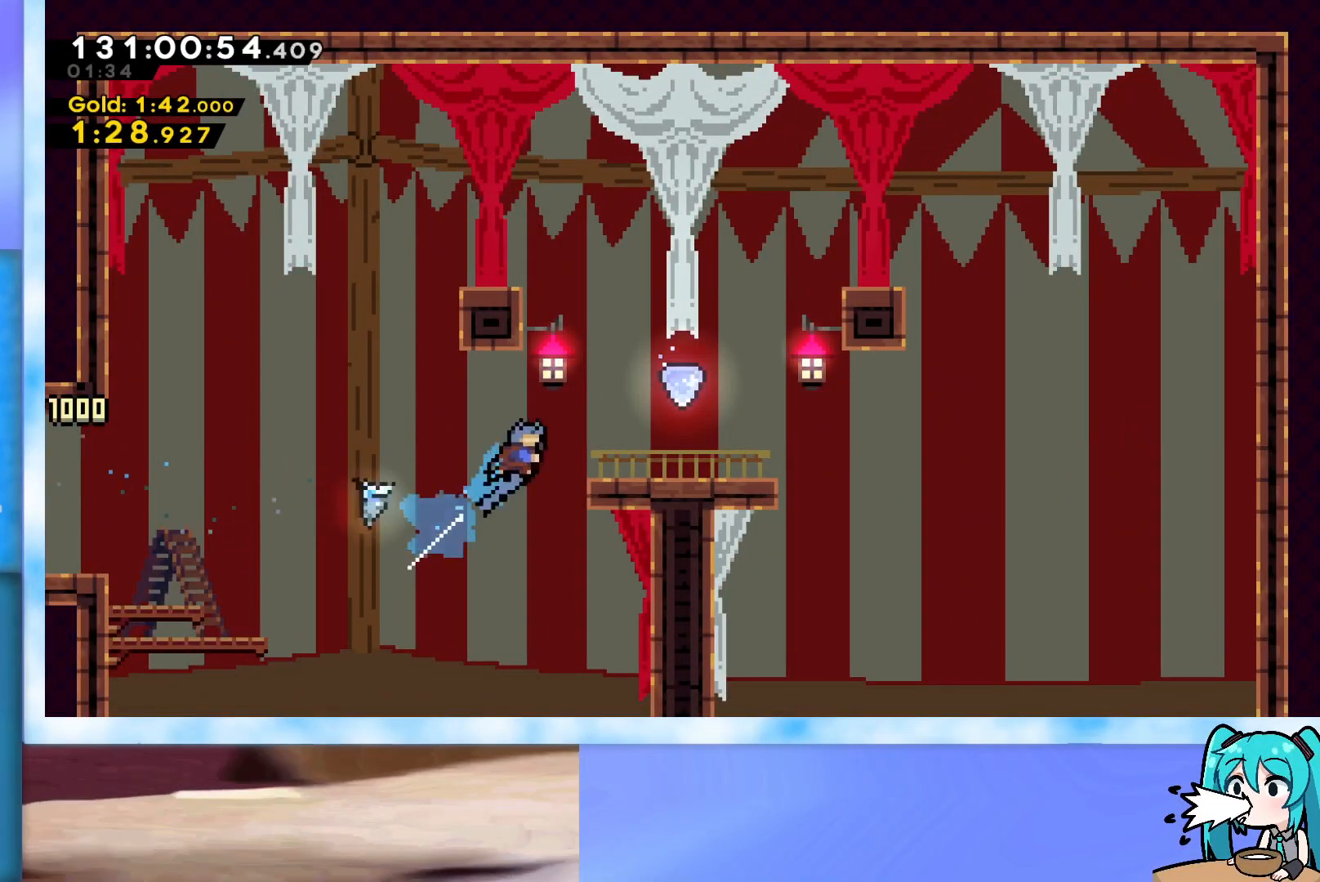
{"keys": ["up"], "events": [[50, "dash", "up"], [134, "jump", "up"], [234, "right", "up"]]}
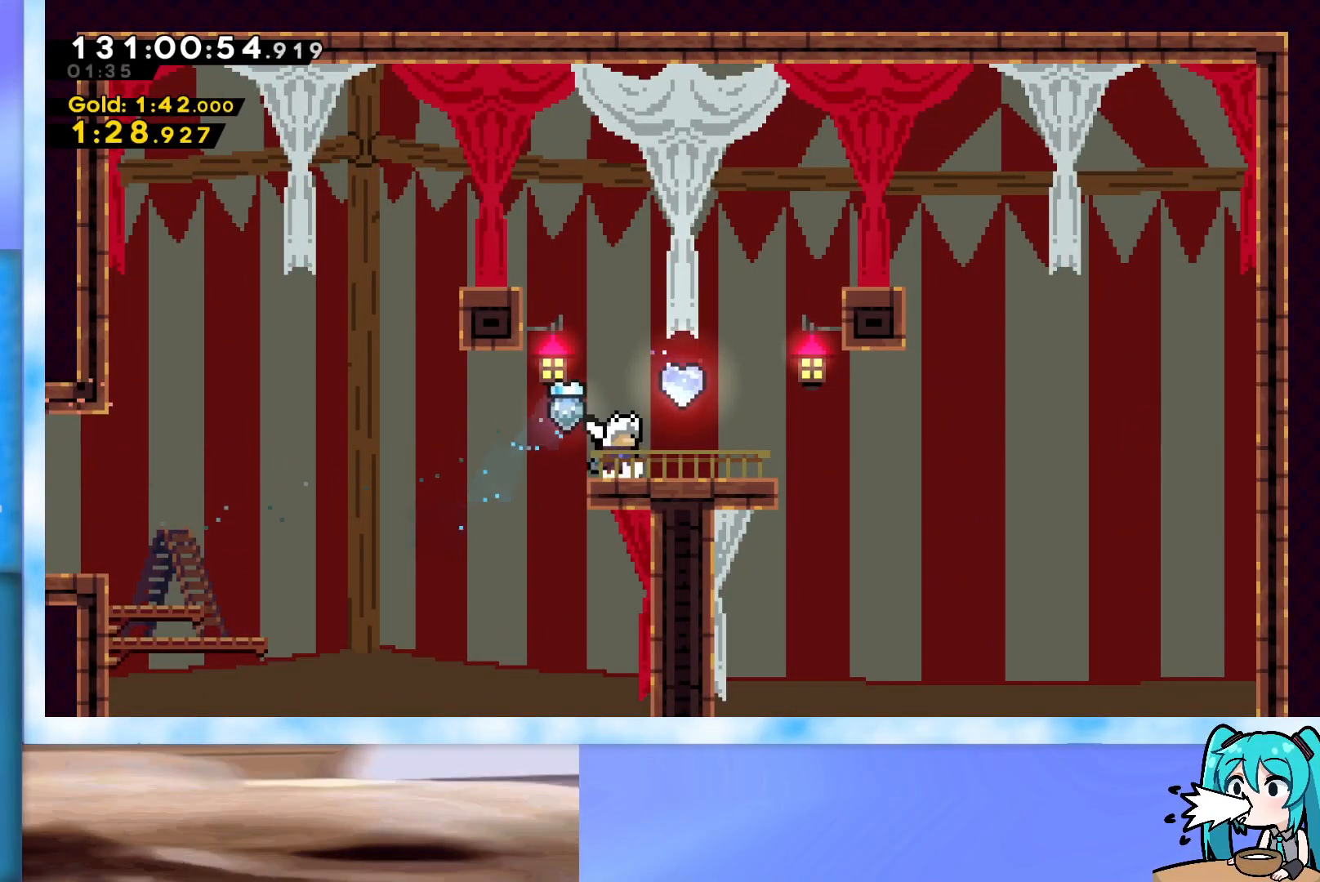
{"keys": [], "events": [[66, "dash", "down"], [150, "dash", "up"], [300, "up", "up"]]}
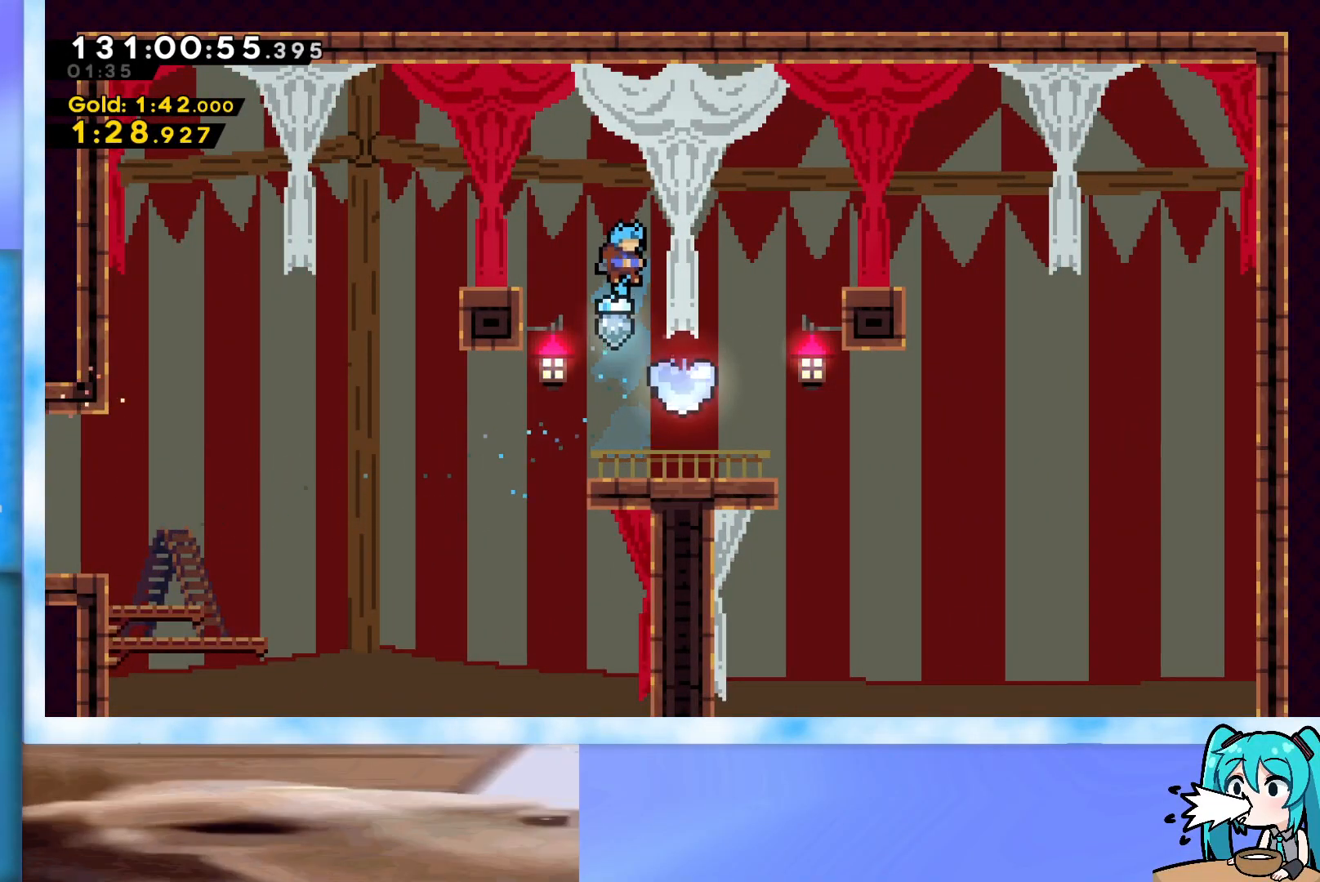
{"keys": ["right"], "events": [[401, "right", "down"]]}
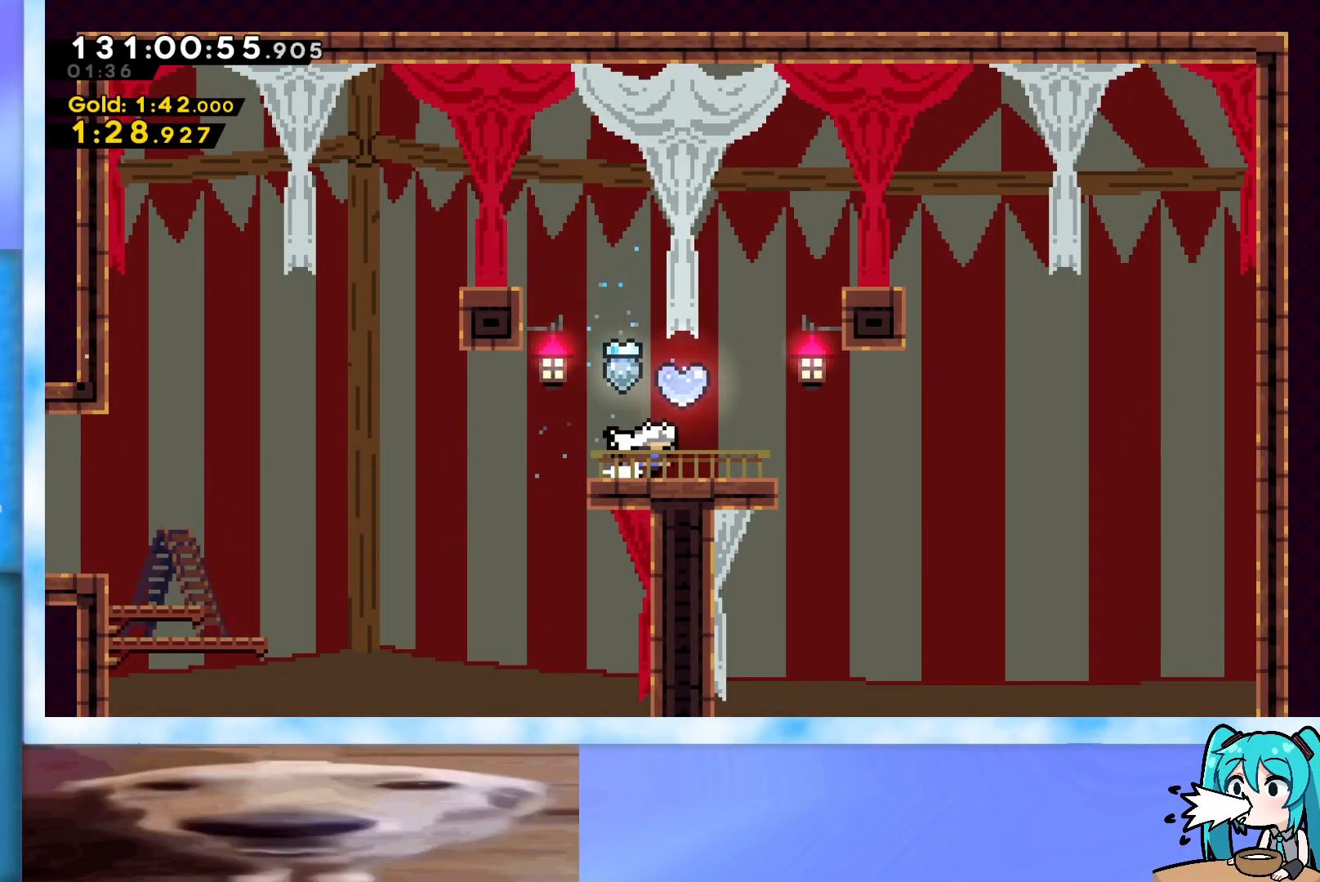
{"keys": ["up"], "events": [[83, "right", "up"], [83, "up", "down"], [133, "dash", "down"], [317, "dash", "up"]]}
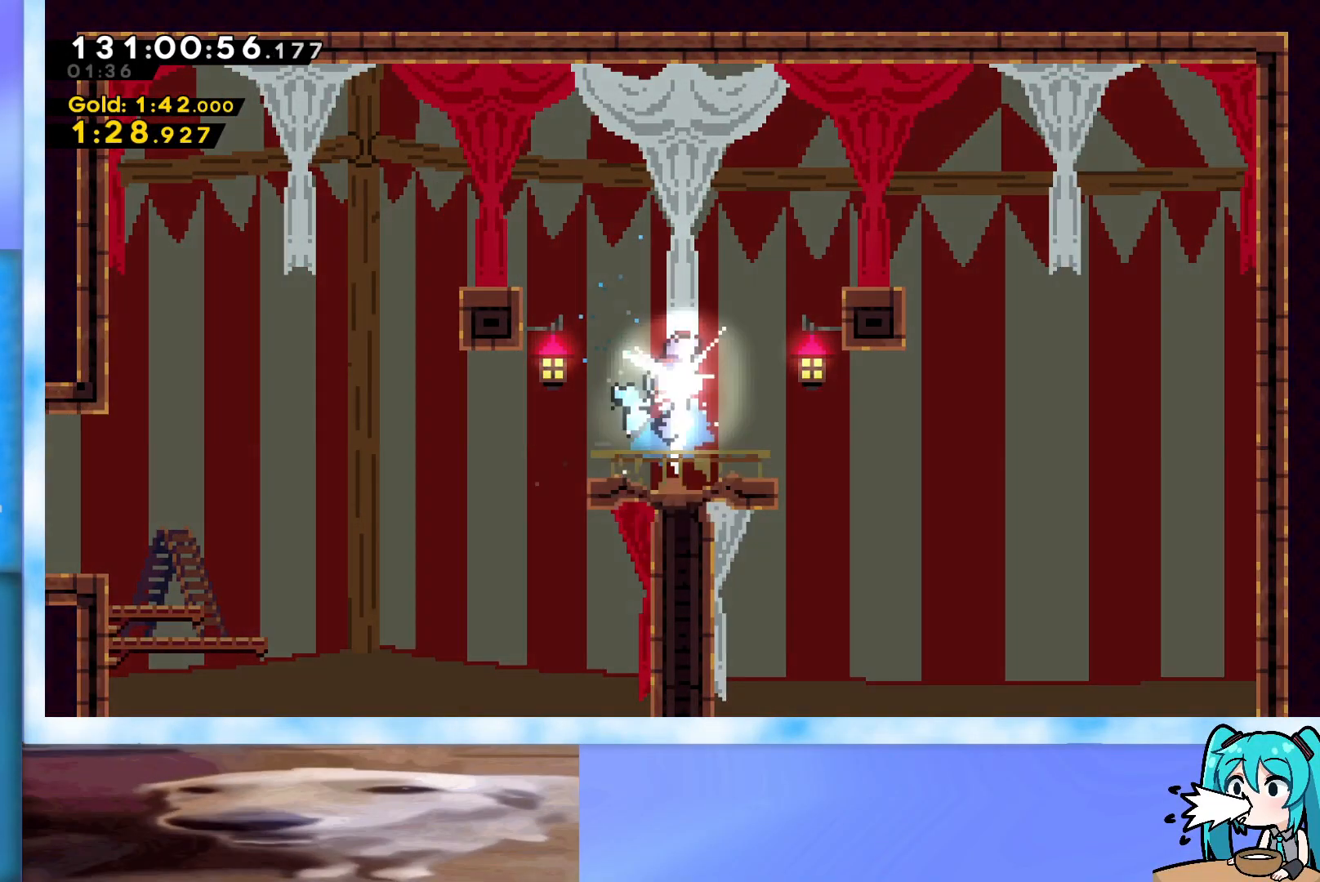
{"keys": [], "events": [[67, "up", "up"]]}